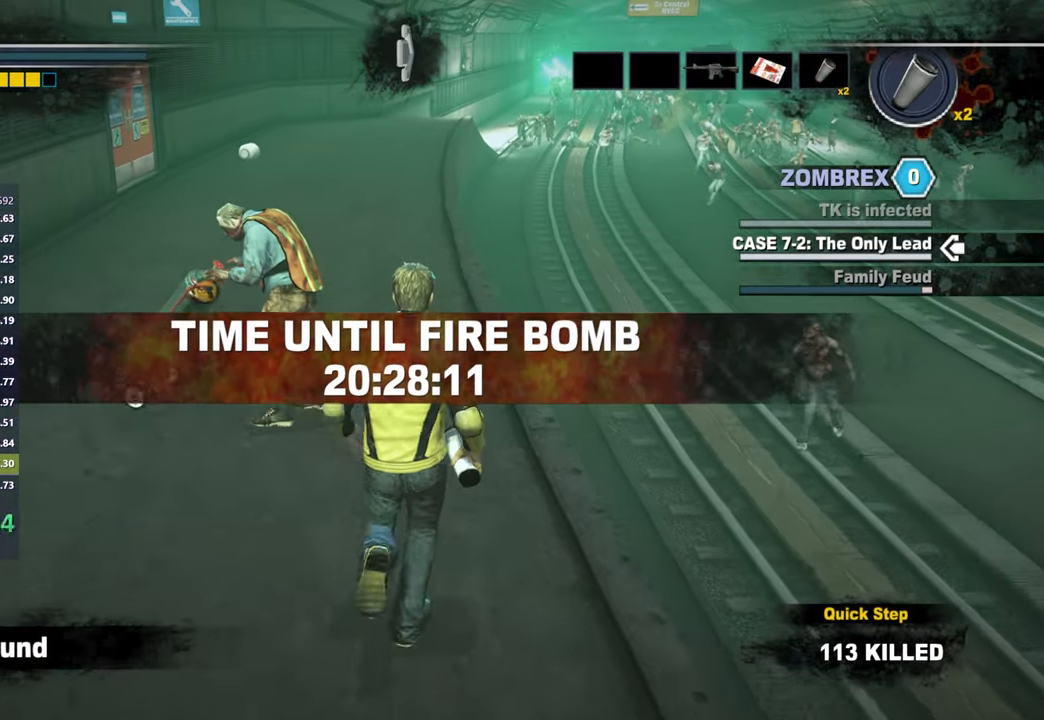
Gameplay with a controller (Xbox layout); each line is a JSON object with the inputs held at the frame after it. "button_events" lists button changes between this image and that frame as [ms after this image, input, new state], when the widget could be followed in between (sticks are given only as held states). This document gives stick clicks only as held states, not as events. Not read: left_stick.
{"buttons": [], "right_stick": "center", "button_events": []}
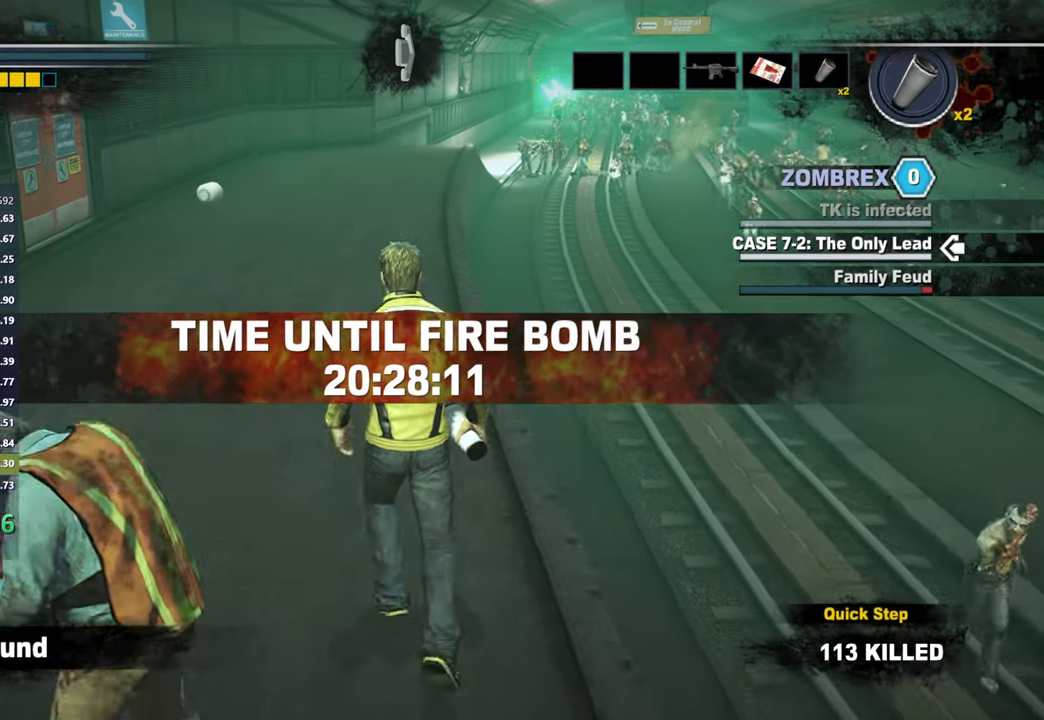
{"buttons": [], "right_stick": "center", "button_events": []}
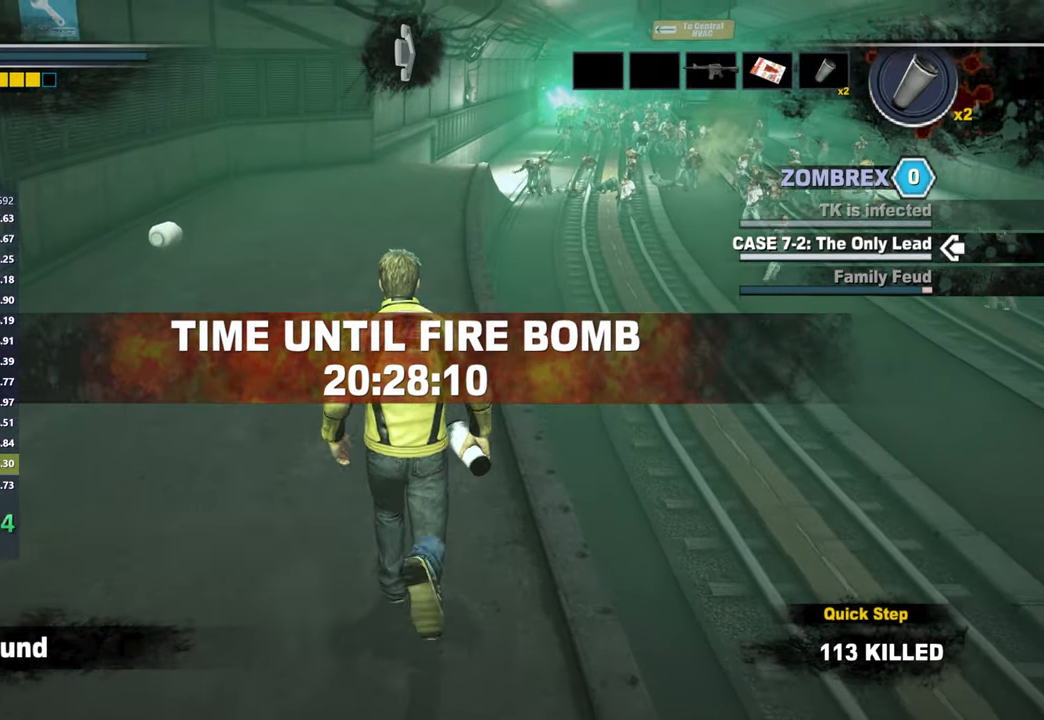
{"buttons": [], "right_stick": "center", "button_events": []}
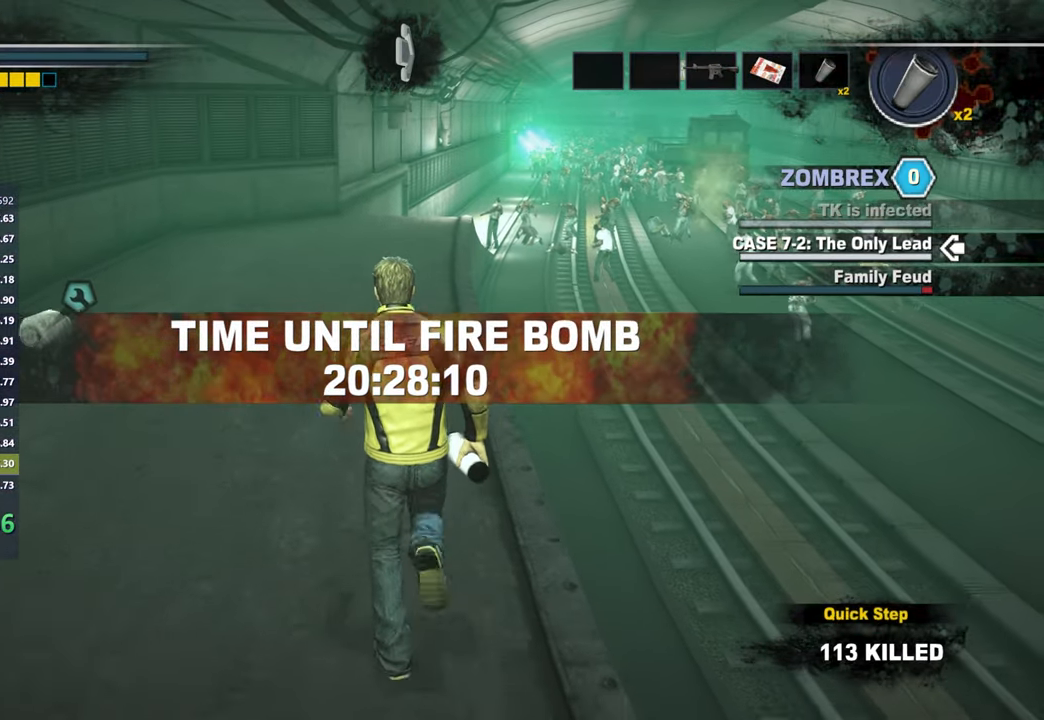
{"buttons": [], "right_stick": "center", "button_events": [[383, "L1", "down"], [500, "L1", "up"]]}